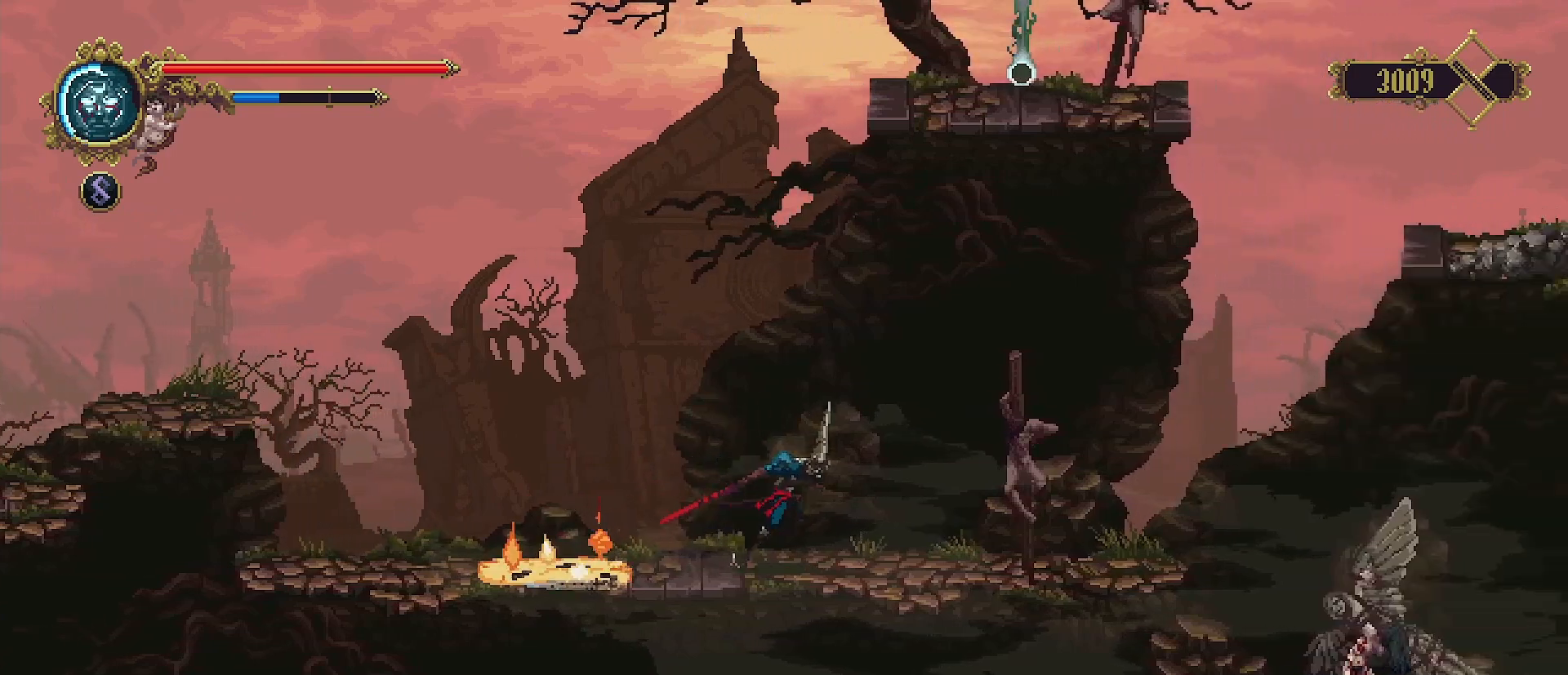
Gameplay with a controller (PlayStation layout); each line is a JSON object with the inputs held at the frame after it. "events" lists button and stick changes between this image and that frame as [ms after this image, input, new state], when the widget could be followed in between. Not read: L1.
{"buttons": ["SQUARE"], "left_stick": "center", "right_stick": "center", "events": [[467, "SQUARE", "down"], [467, "left_stick", "center"]]}
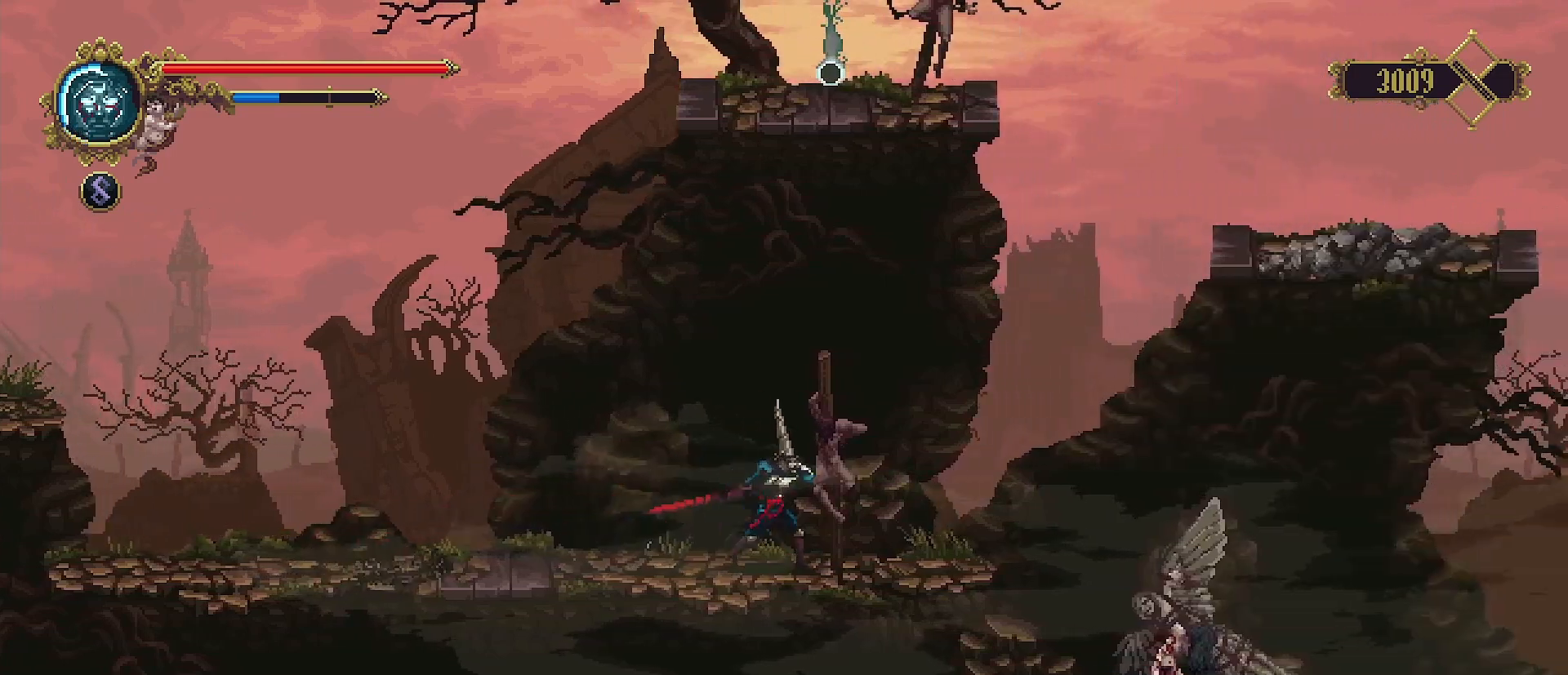
{"buttons": [], "left_stick": "right", "right_stick": "center", "events": [[33, "SQUARE", "up"], [233, "left_stick", "right"]]}
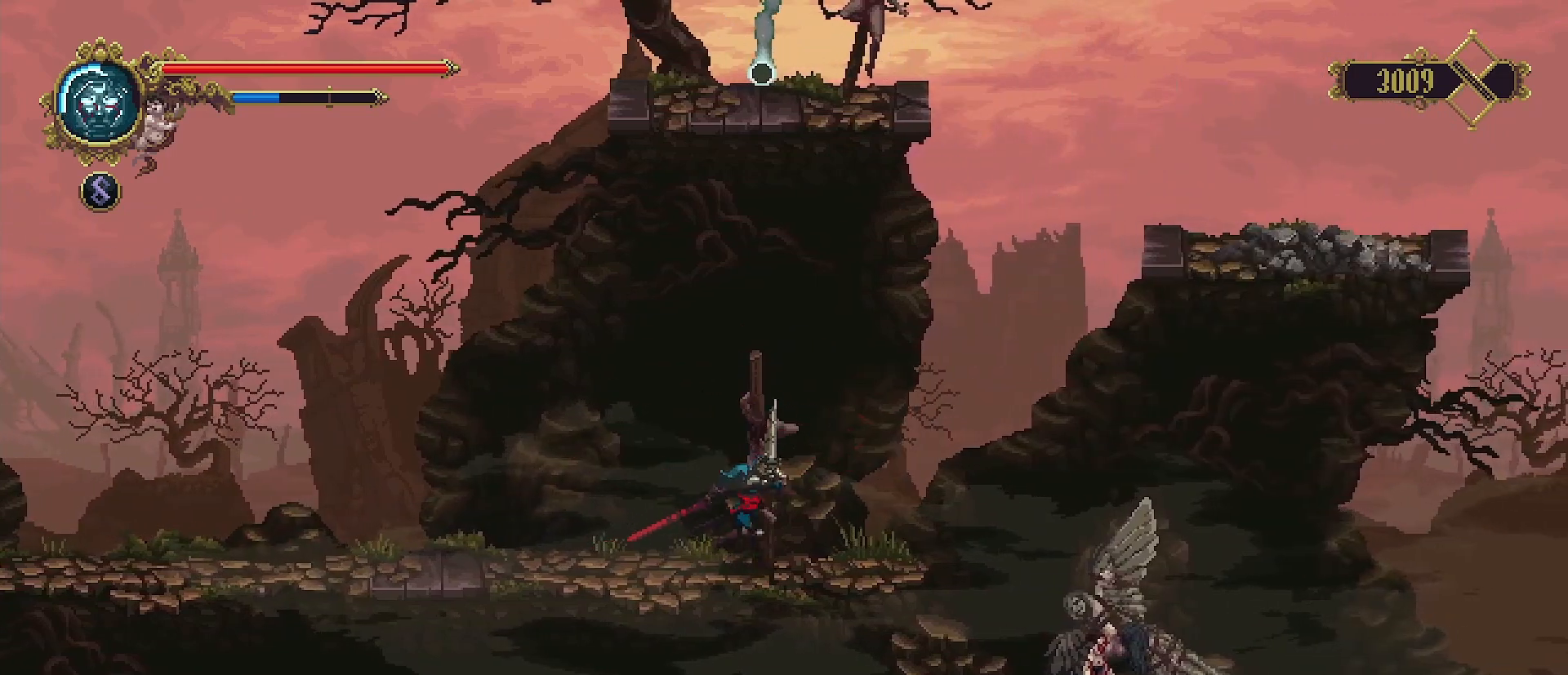
{"buttons": ["CROSS"], "left_stick": "right", "right_stick": "center", "events": [[400, "CROSS", "down"]]}
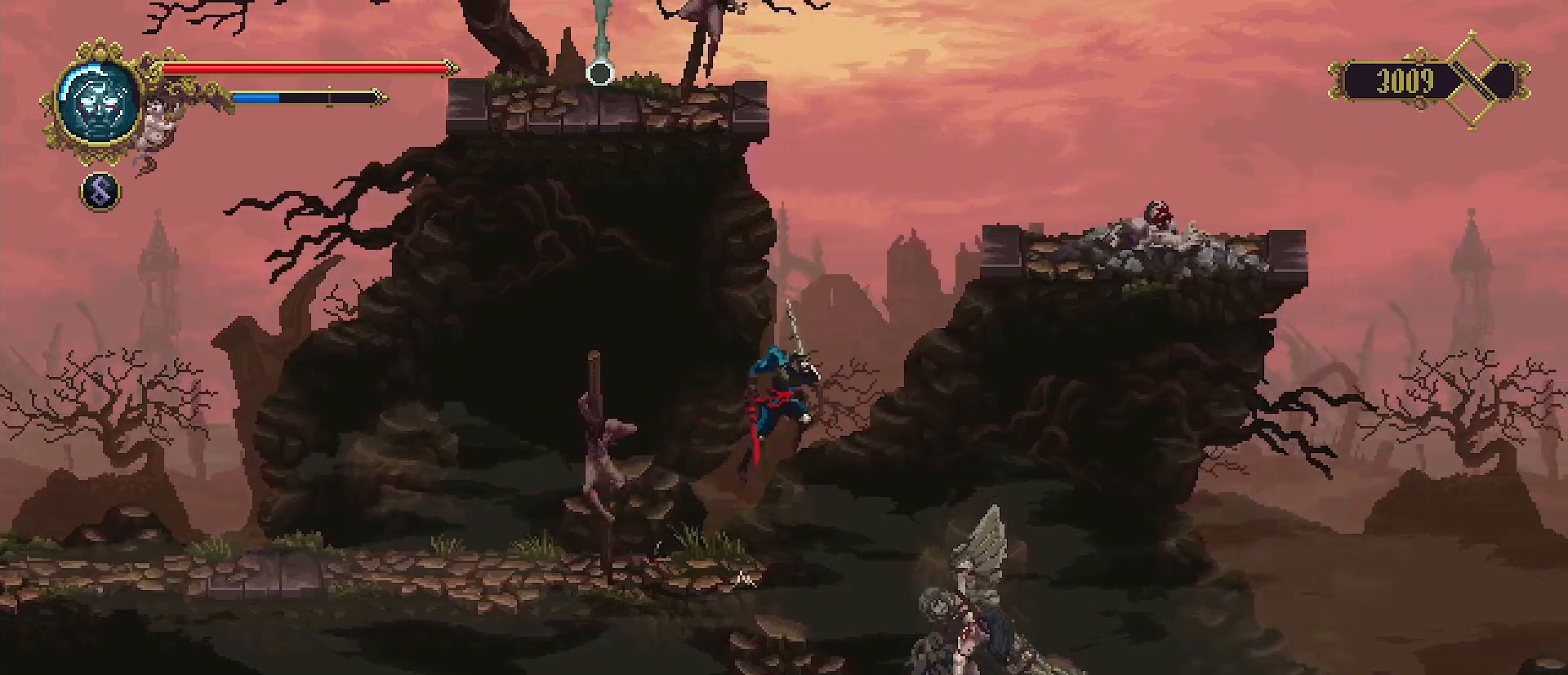
{"buttons": [], "left_stick": "right", "right_stick": "center", "events": [[300, "SQUARE", "down"], [400, "CROSS", "up"], [433, "SQUARE", "up"]]}
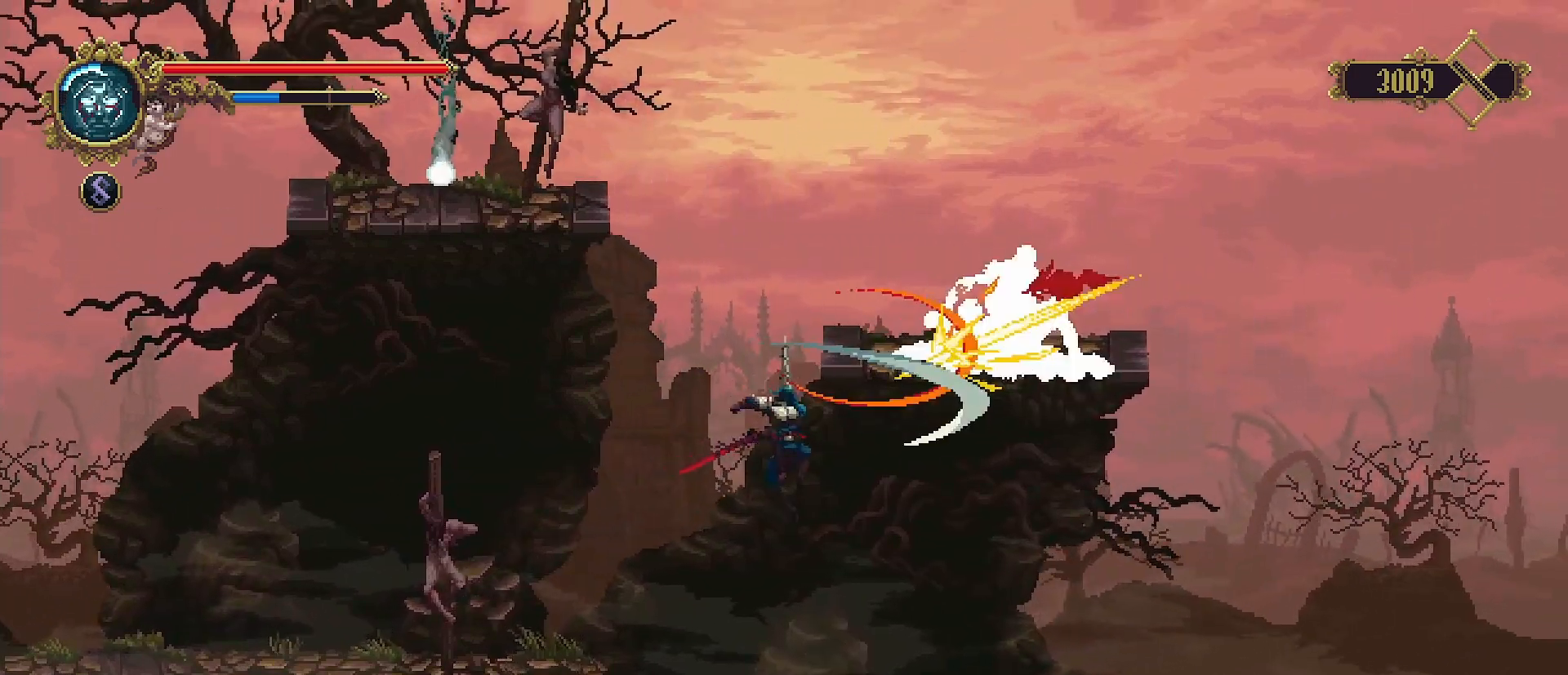
{"buttons": ["SQUARE"], "left_stick": "down", "right_stick": "center", "events": [[33, "left_stick", "down"], [100, "SQUARE", "down"], [200, "SQUARE", "up"], [267, "SQUARE", "down"], [333, "SQUARE", "up"], [400, "SQUARE", "down"]]}
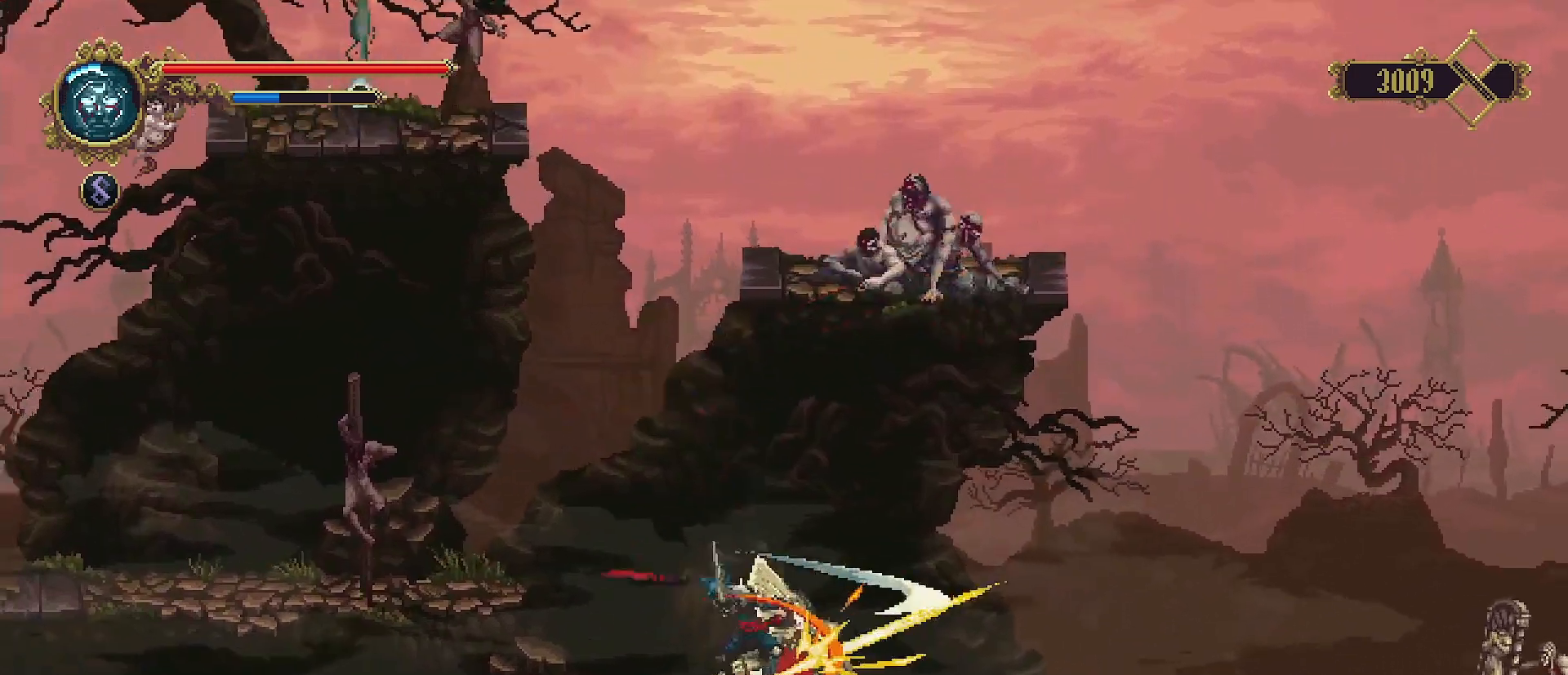
{"buttons": ["SQUARE"], "left_stick": "down", "right_stick": "center", "events": [[167, "SQUARE", "up"], [200, "SQUARE", "down"], [300, "SQUARE", "up"], [367, "SQUARE", "down"], [467, "SQUARE", "up"], [500, "SQUARE", "down"]]}
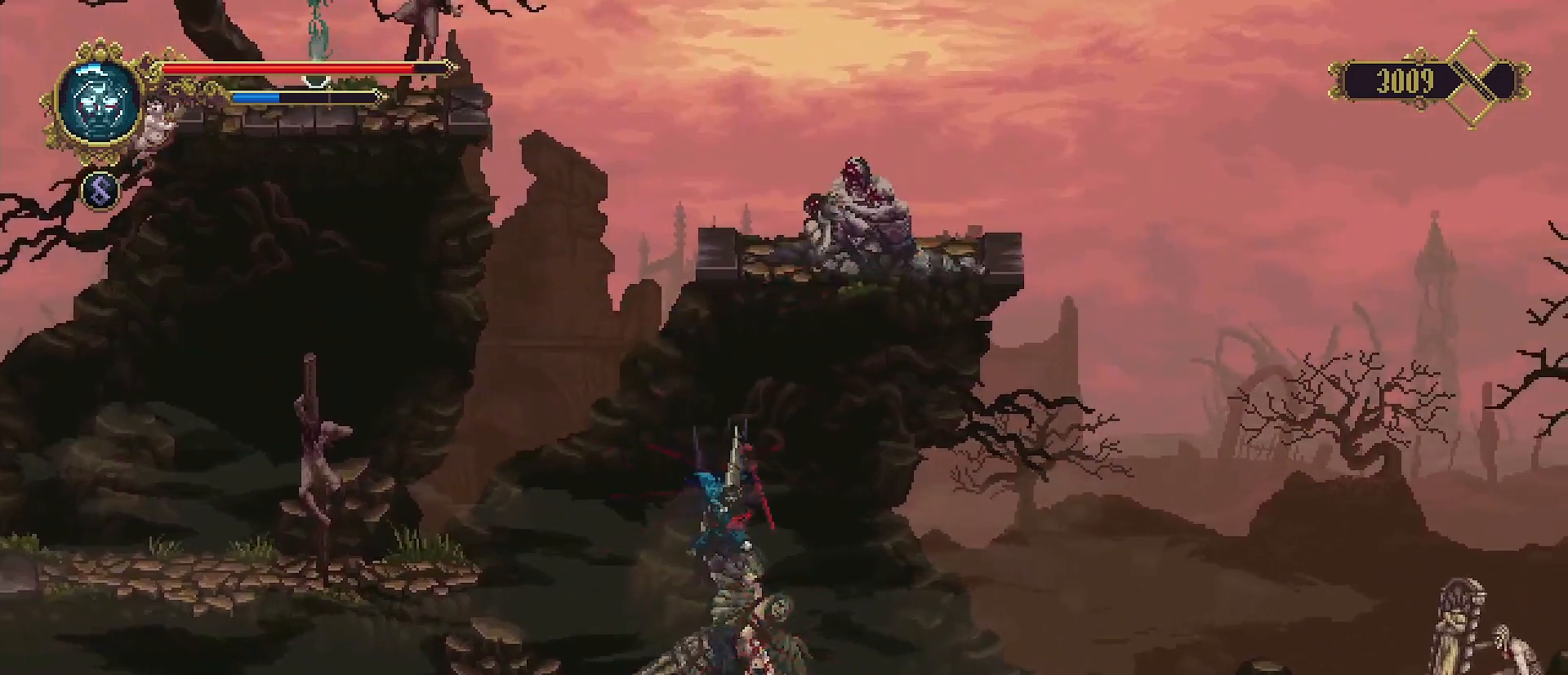
{"buttons": ["SQUARE"], "left_stick": "down", "right_stick": "center", "events": [[100, "SQUARE", "up"], [167, "SQUARE", "down"]]}
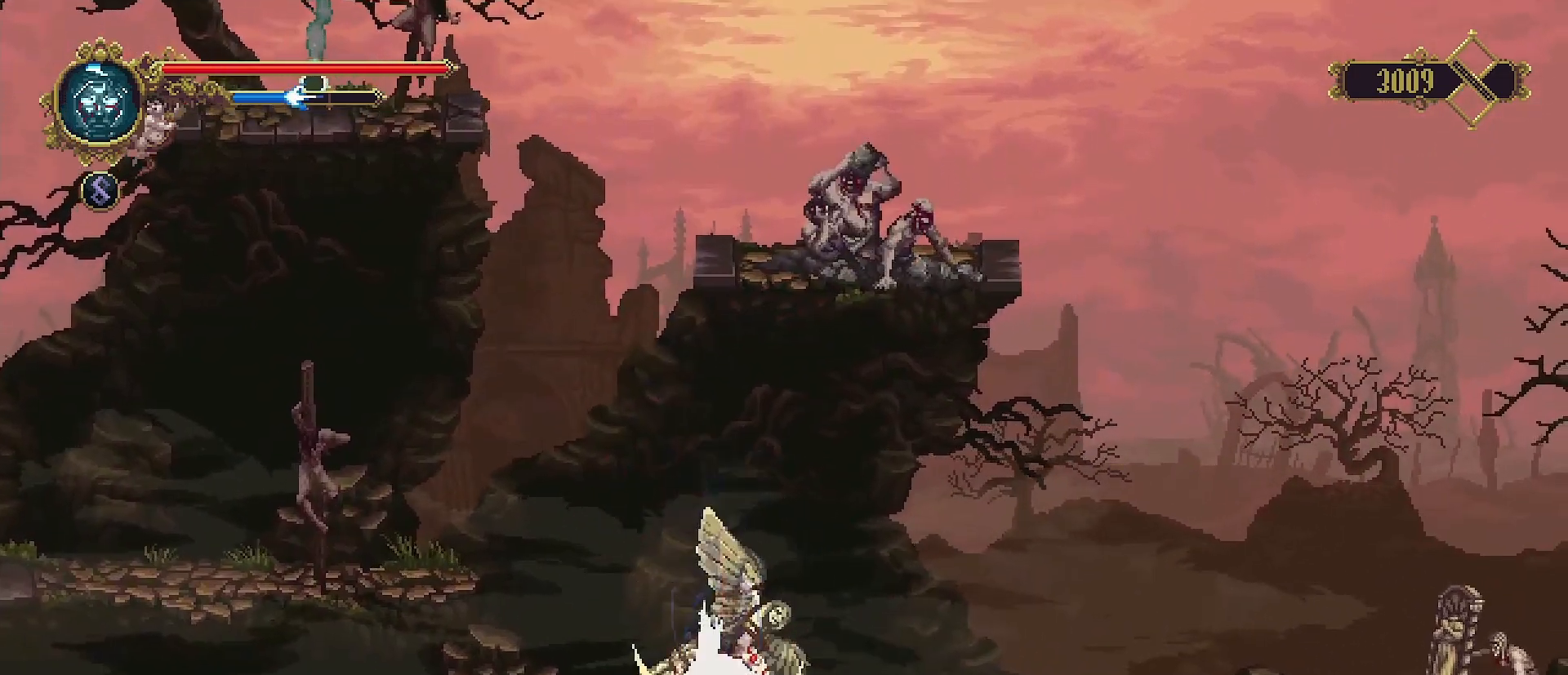
{"buttons": ["SQUARE"], "left_stick": "down", "right_stick": "center", "events": []}
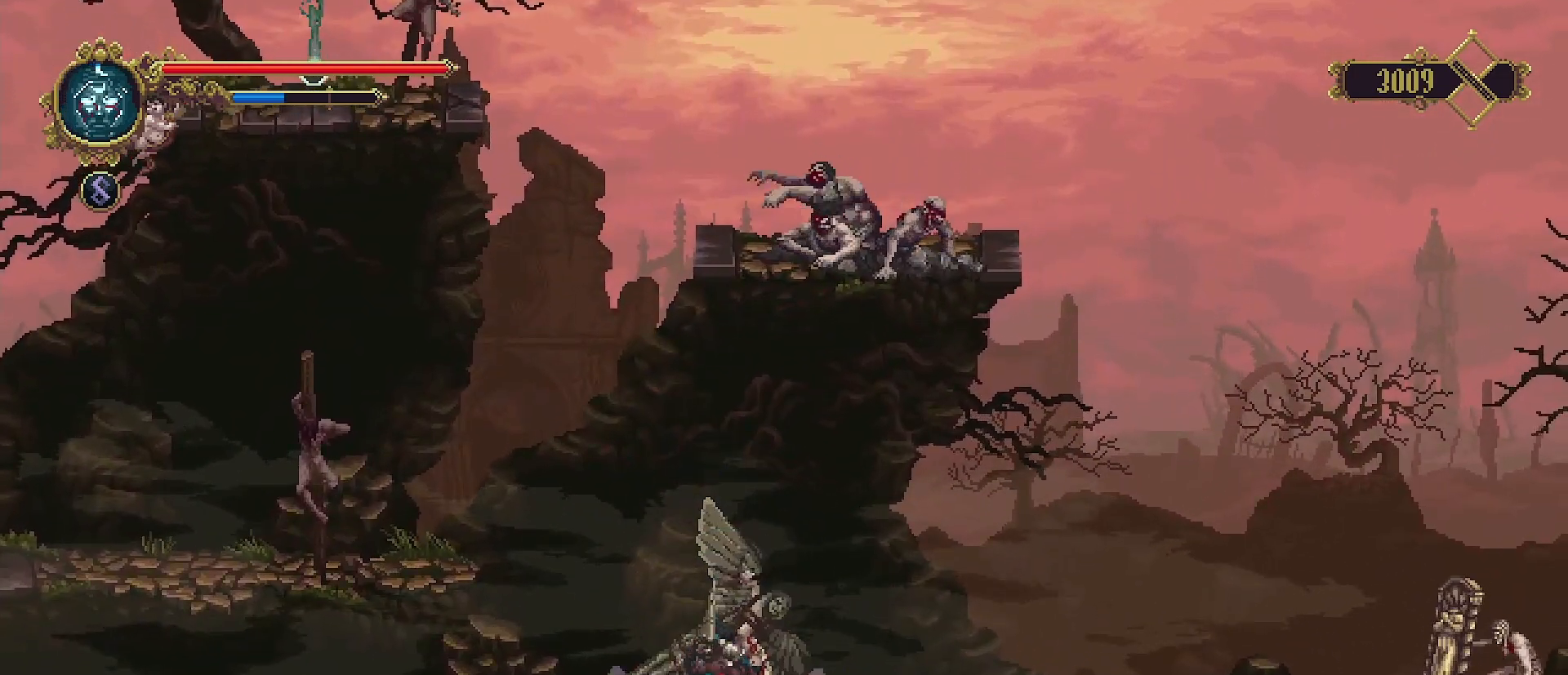
{"buttons": [], "left_stick": "left", "right_stick": "center", "events": [[100, "SQUARE", "up"], [167, "left_stick", "left"]]}
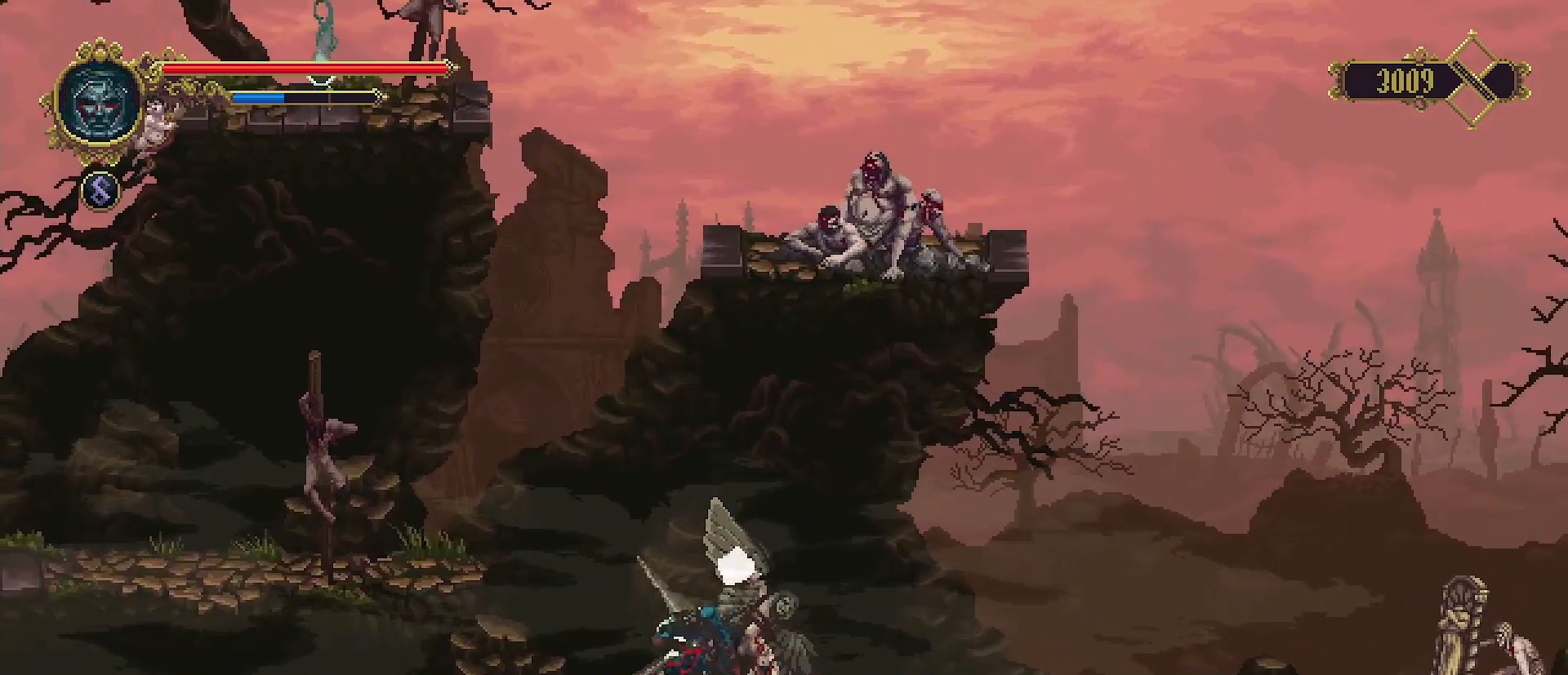
{"buttons": [], "left_stick": "right", "right_stick": "center", "events": [[500, "left_stick", "right"]]}
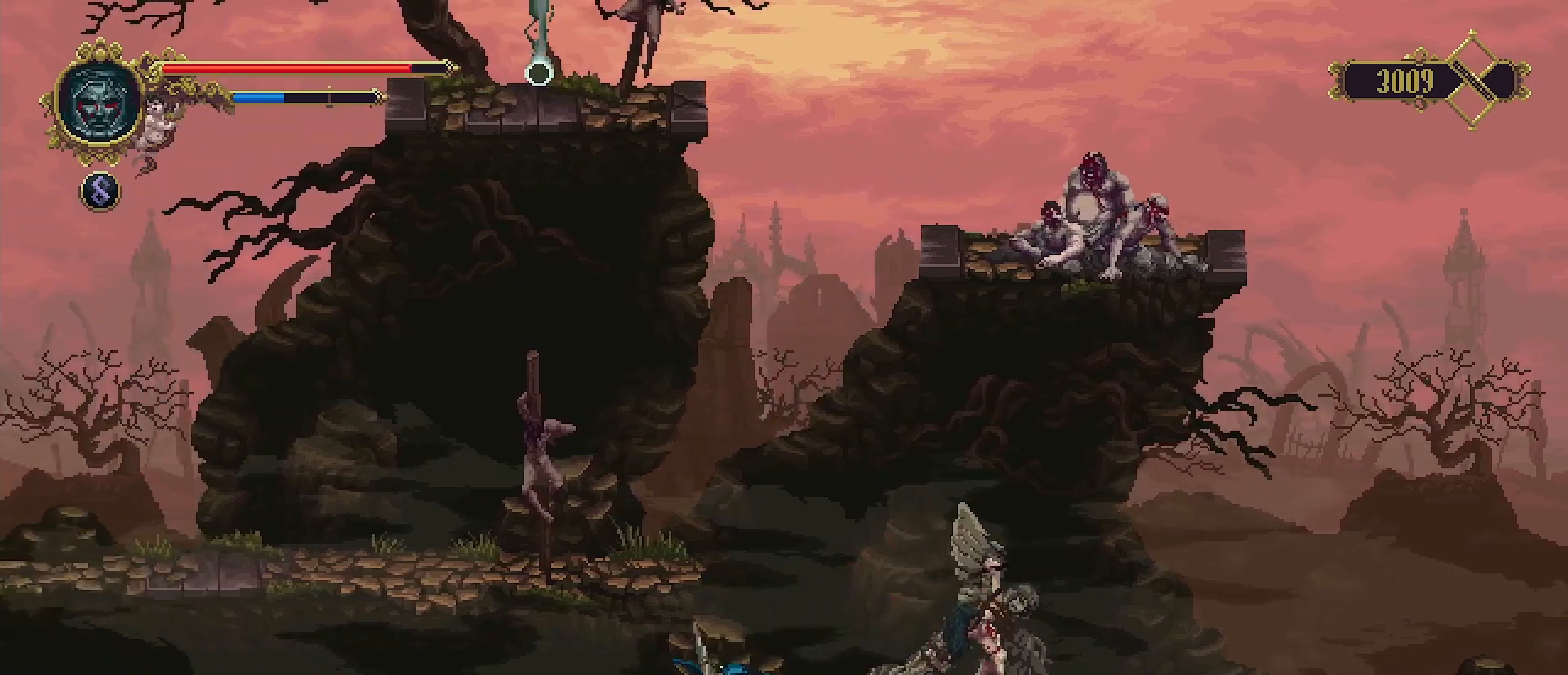
{"buttons": [], "left_stick": "right", "right_stick": "center", "events": []}
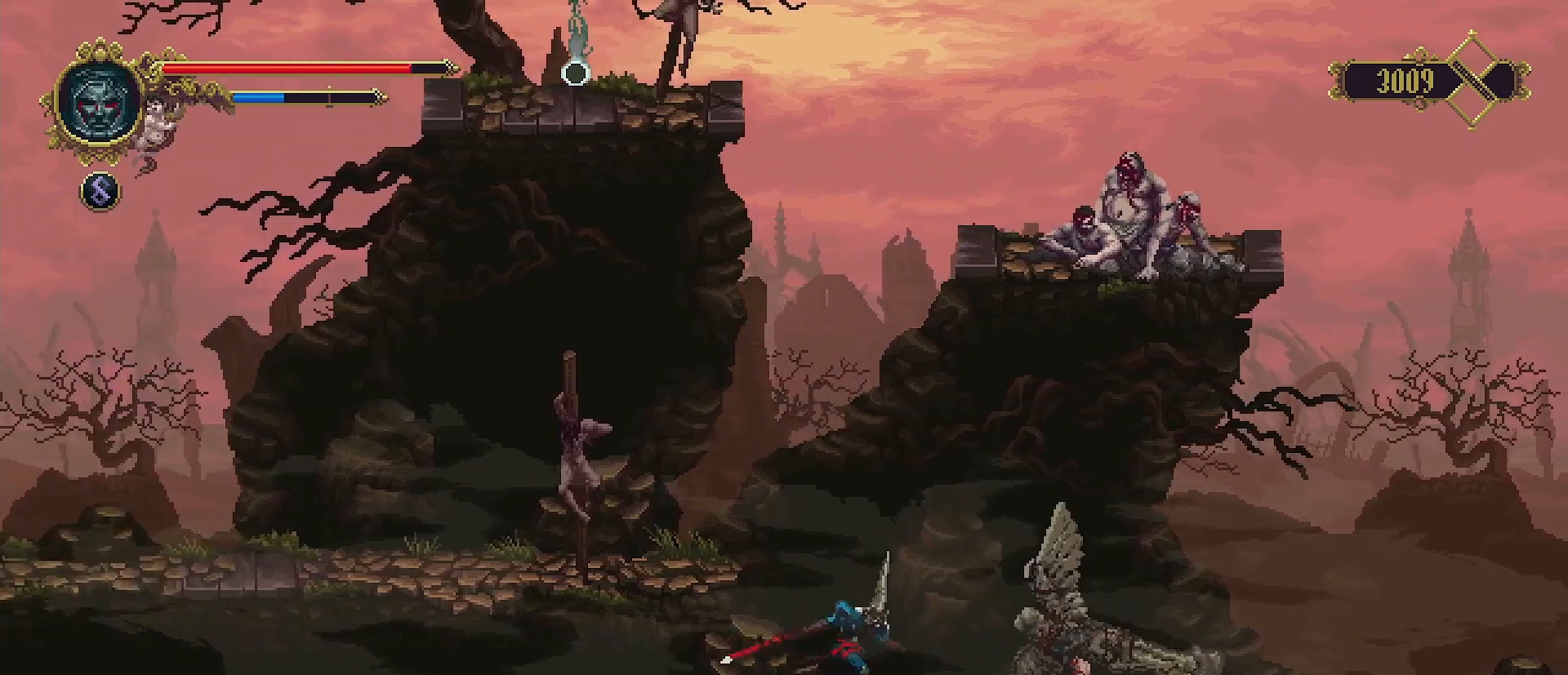
{"buttons": [], "left_stick": "center", "right_stick": "center"}
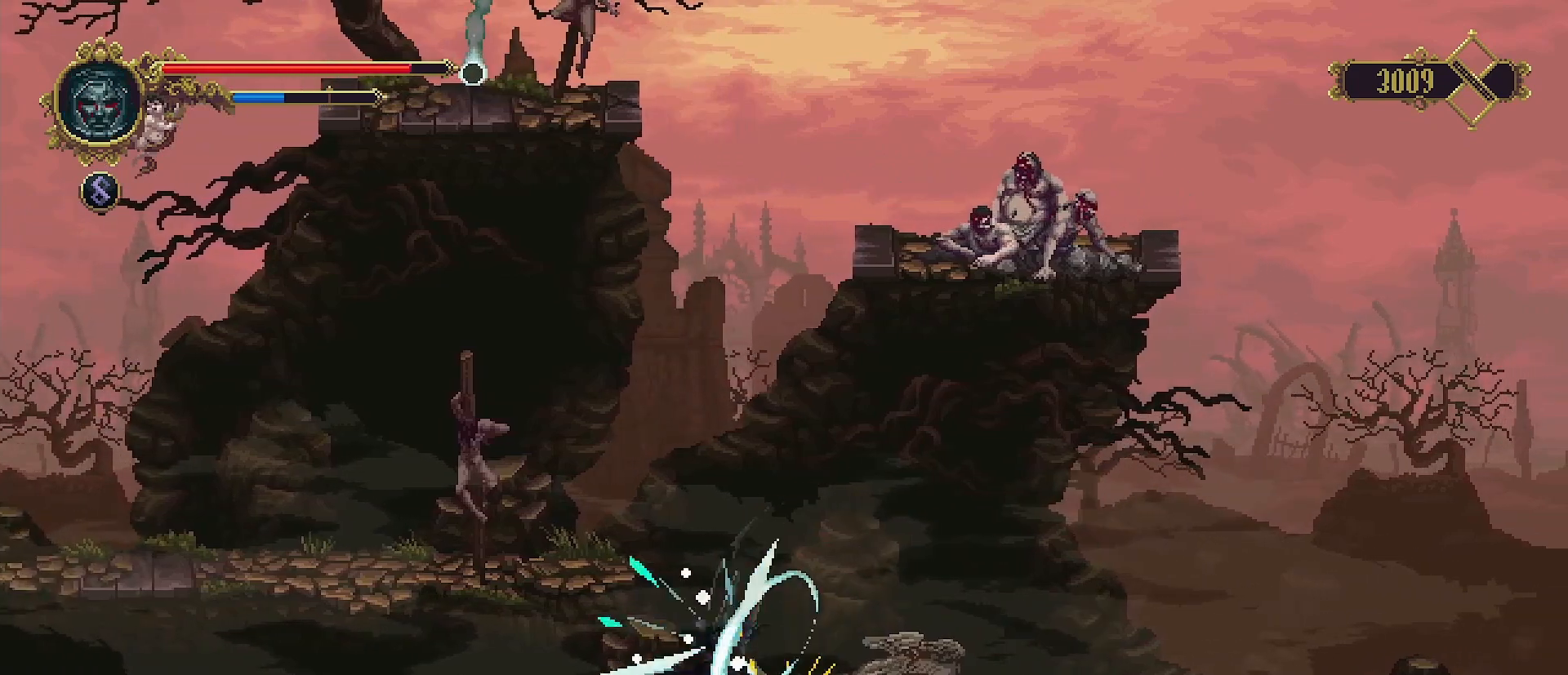
{"buttons": [], "left_stick": "right", "right_stick": "center", "events": [[400, "left_stick", "right"]]}
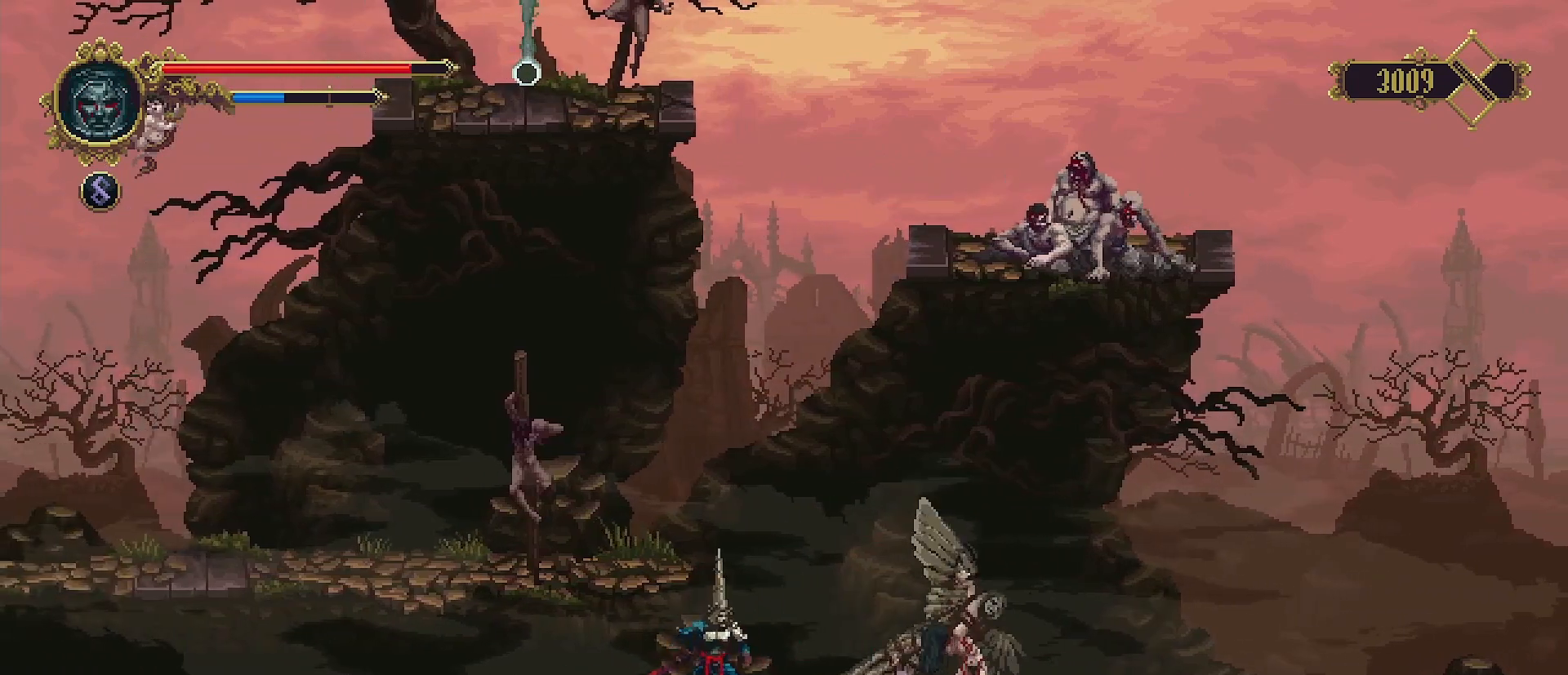
{"buttons": [], "left_stick": "center", "right_stick": "center", "events": [[233, "SQUARE", "down"], [333, "SQUARE", "up"], [367, "SQUARE", "down"], [467, "SQUARE", "up"], [467, "left_stick", "center"]]}
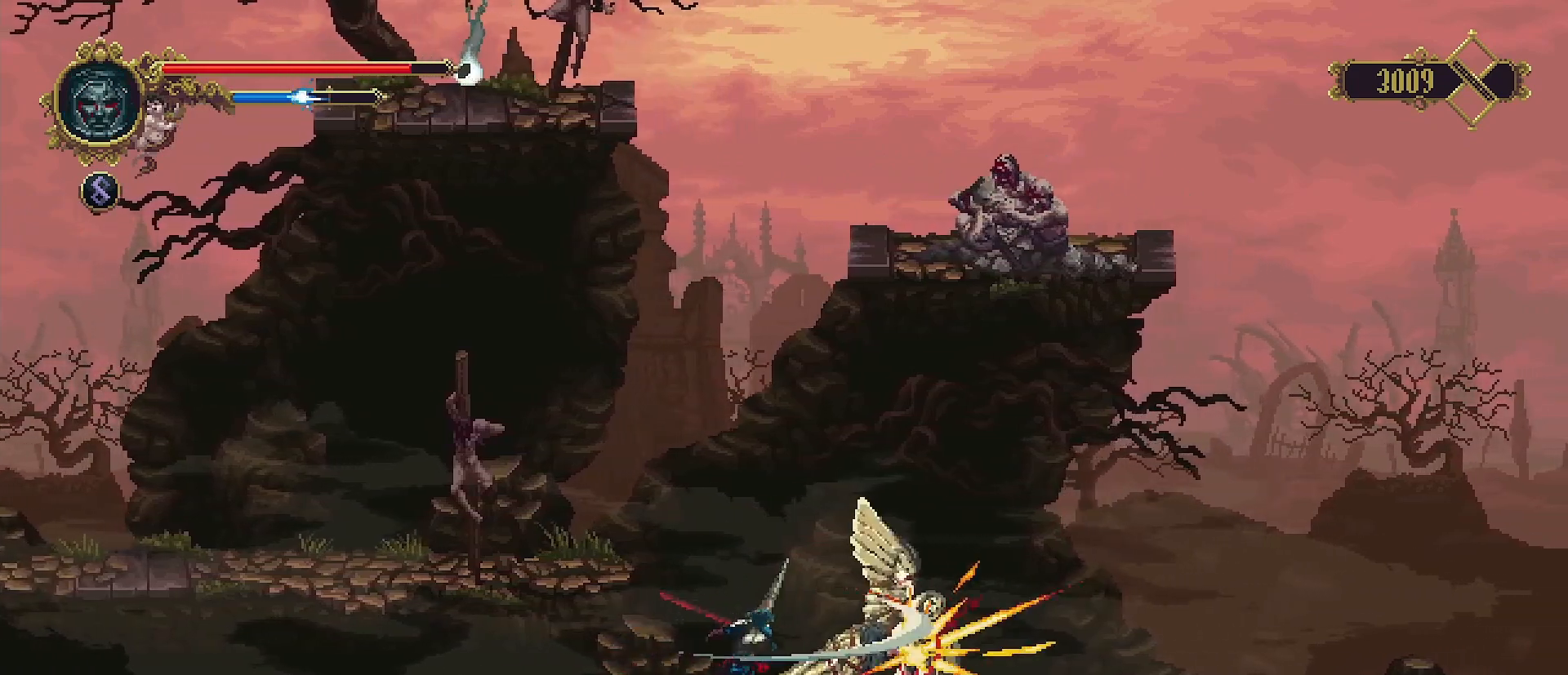
{"buttons": ["SQUARE"], "left_stick": "center", "right_stick": "center", "events": [[33, "SQUARE", "down"], [100, "SQUARE", "up"], [200, "SQUARE", "down"], [267, "SQUARE", "up"], [333, "SQUARE", "down"], [433, "SQUARE", "up"], [467, "SQUARE", "down"]]}
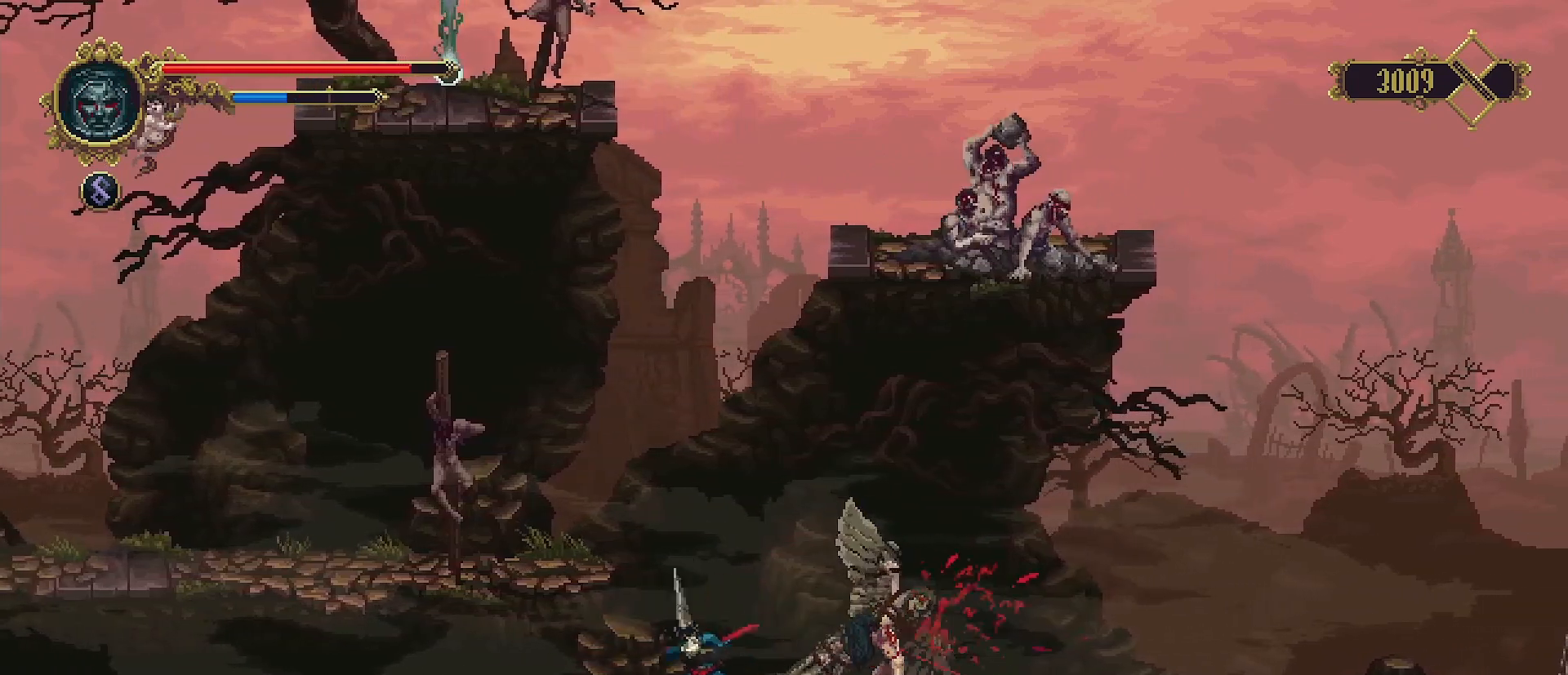
{"buttons": ["R2"], "left_stick": "right", "right_stick": "center", "events": [[67, "SQUARE", "up"], [133, "SQUARE", "down"], [200, "SQUARE", "up"], [333, "left_stick", "right"], [400, "R2", "down"]]}
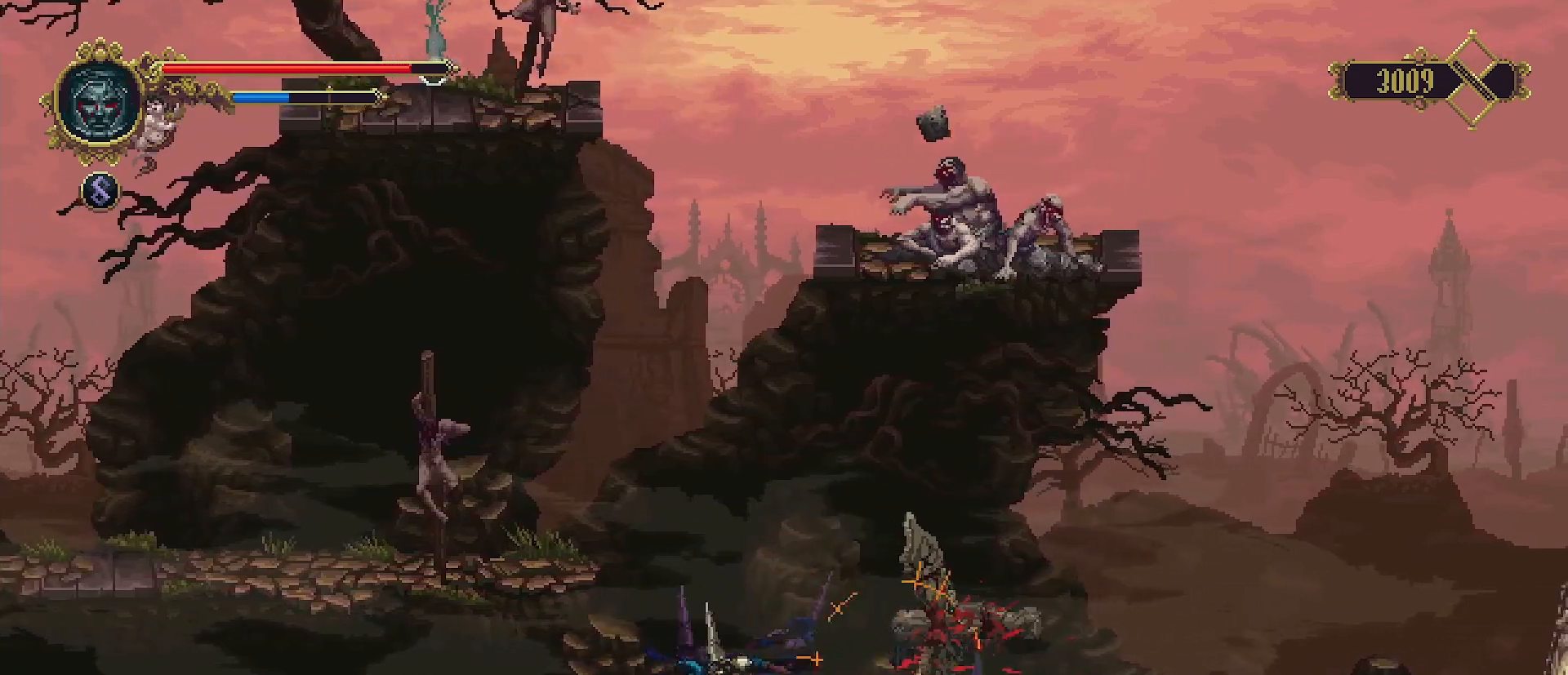
{"buttons": ["R2"], "left_stick": "right", "right_stick": "center", "events": []}
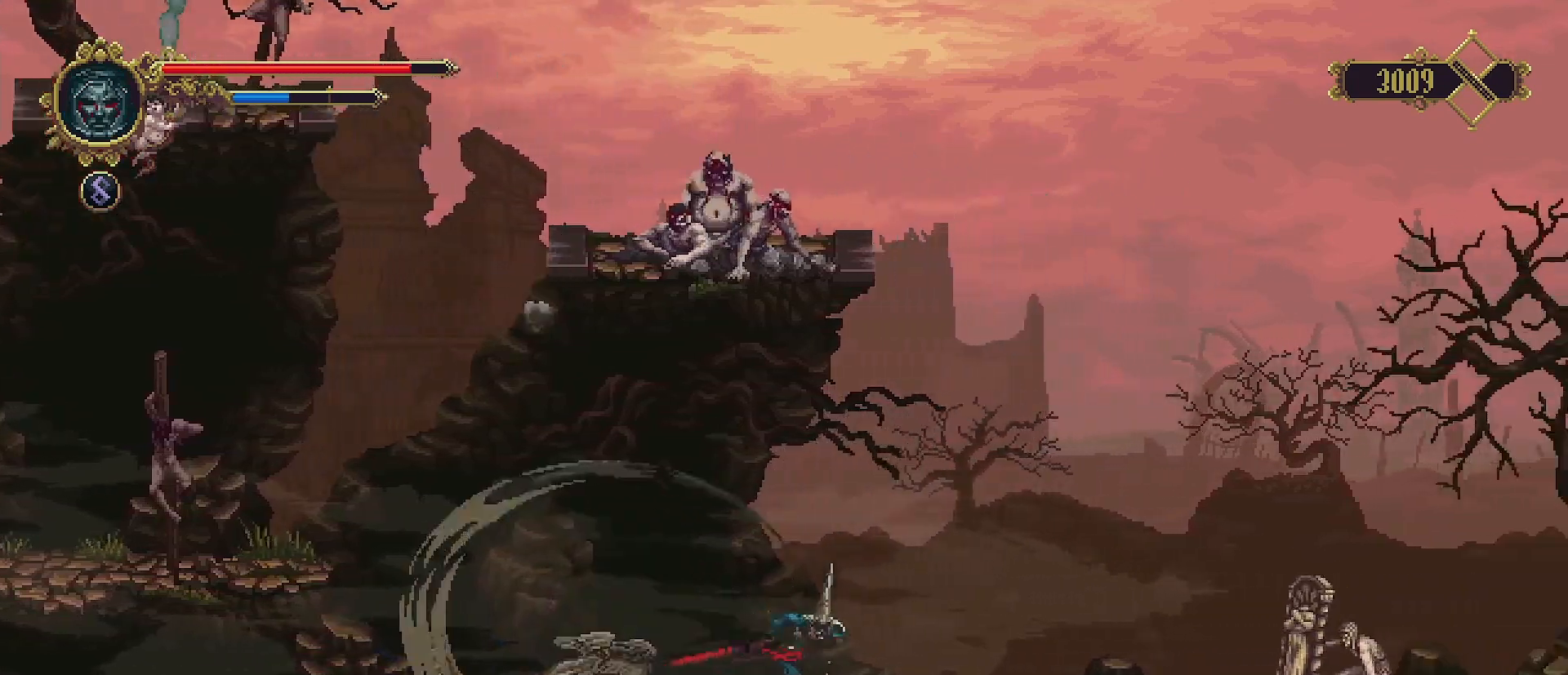
{"buttons": ["SQUARE"], "left_stick": "left", "right_stick": "center", "events": [[33, "R2", "up"], [167, "left_stick", "left"], [400, "SQUARE", "down"]]}
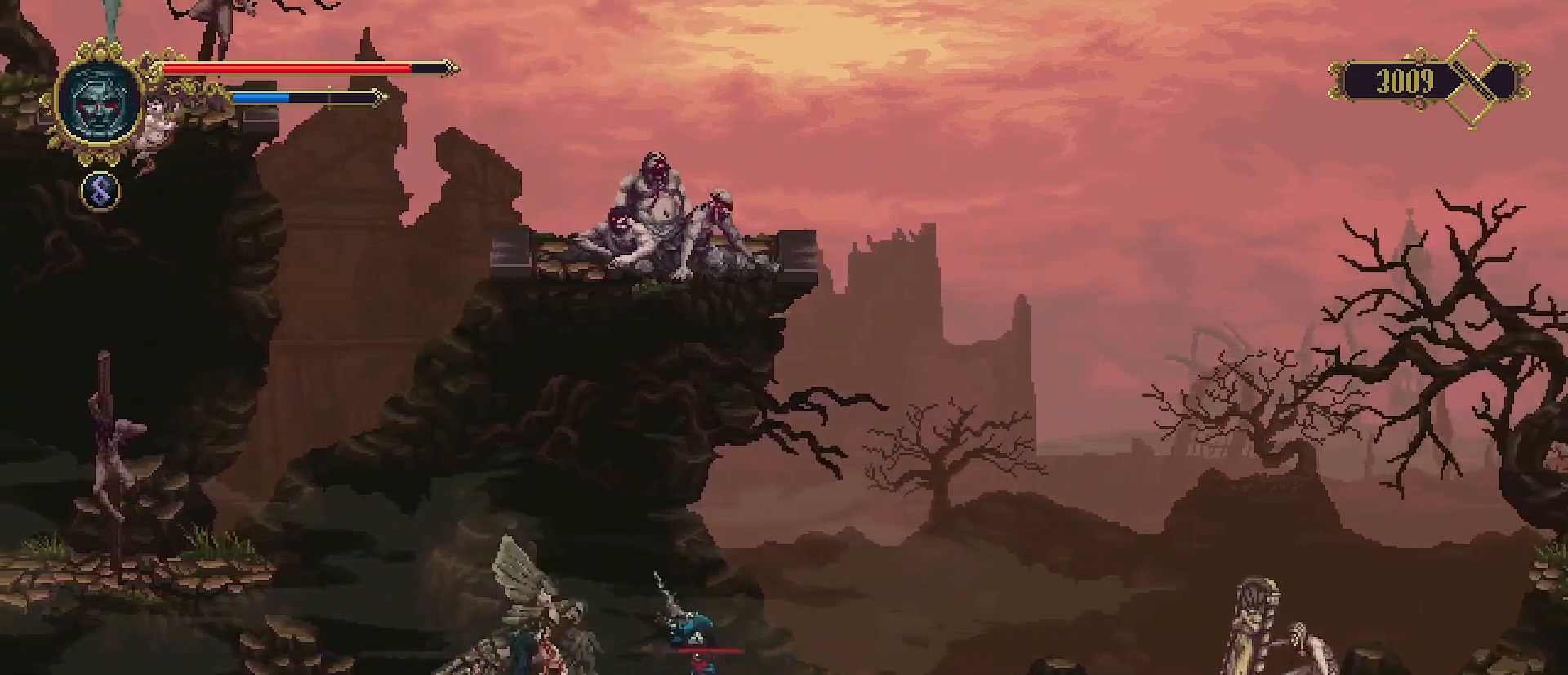
{"buttons": ["SQUARE"], "left_stick": "center", "right_stick": "center", "events": [[33, "SQUARE", "up"], [100, "SQUARE", "down"], [133, "left_stick", "center"], [200, "SQUARE", "up"], [300, "SQUARE", "down"], [367, "SQUARE", "up"], [433, "SQUARE", "down"]]}
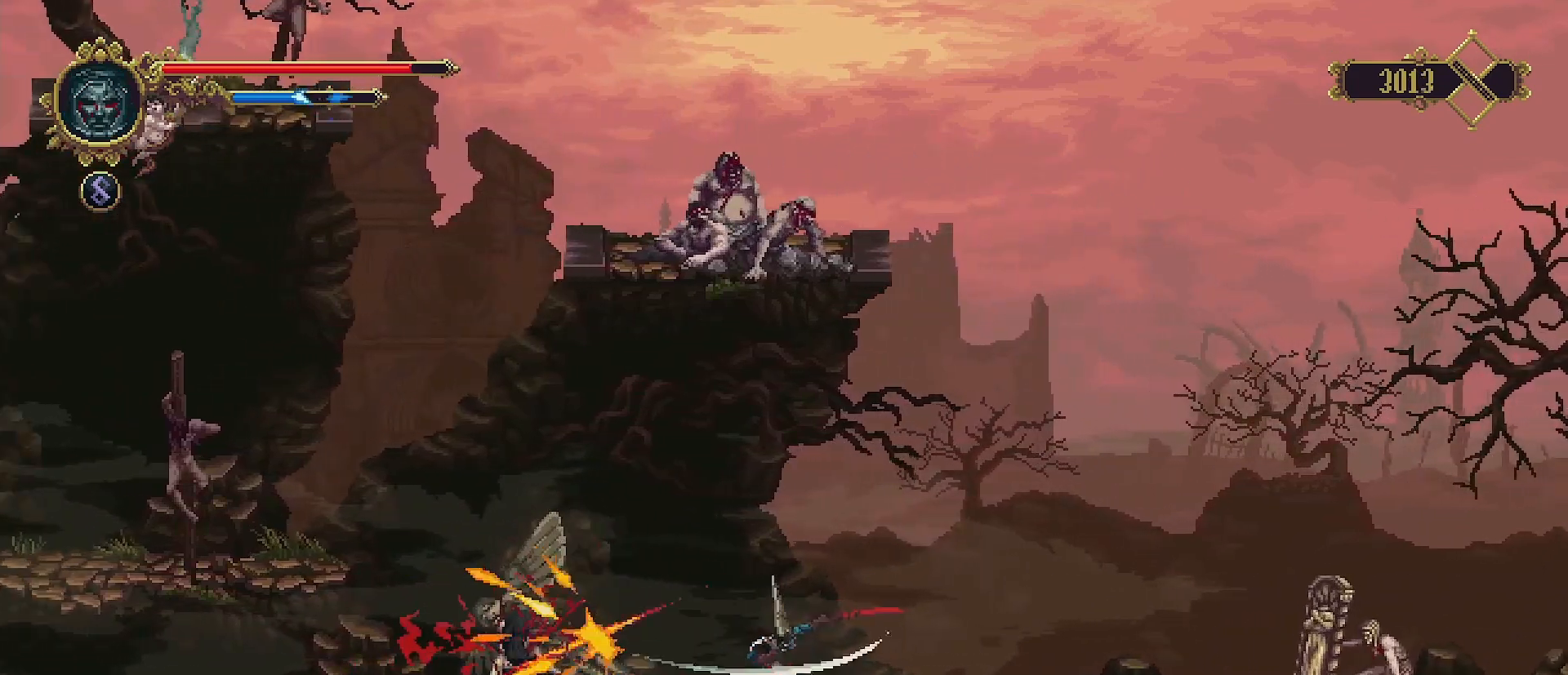
{"buttons": [], "left_stick": "center", "right_stick": "center", "events": [[33, "SQUARE", "up"], [100, "SQUARE", "down"], [167, "SQUARE", "up"], [233, "SQUARE", "down"], [300, "SQUARE", "up"], [400, "SQUARE", "down"], [467, "SQUARE", "up"]]}
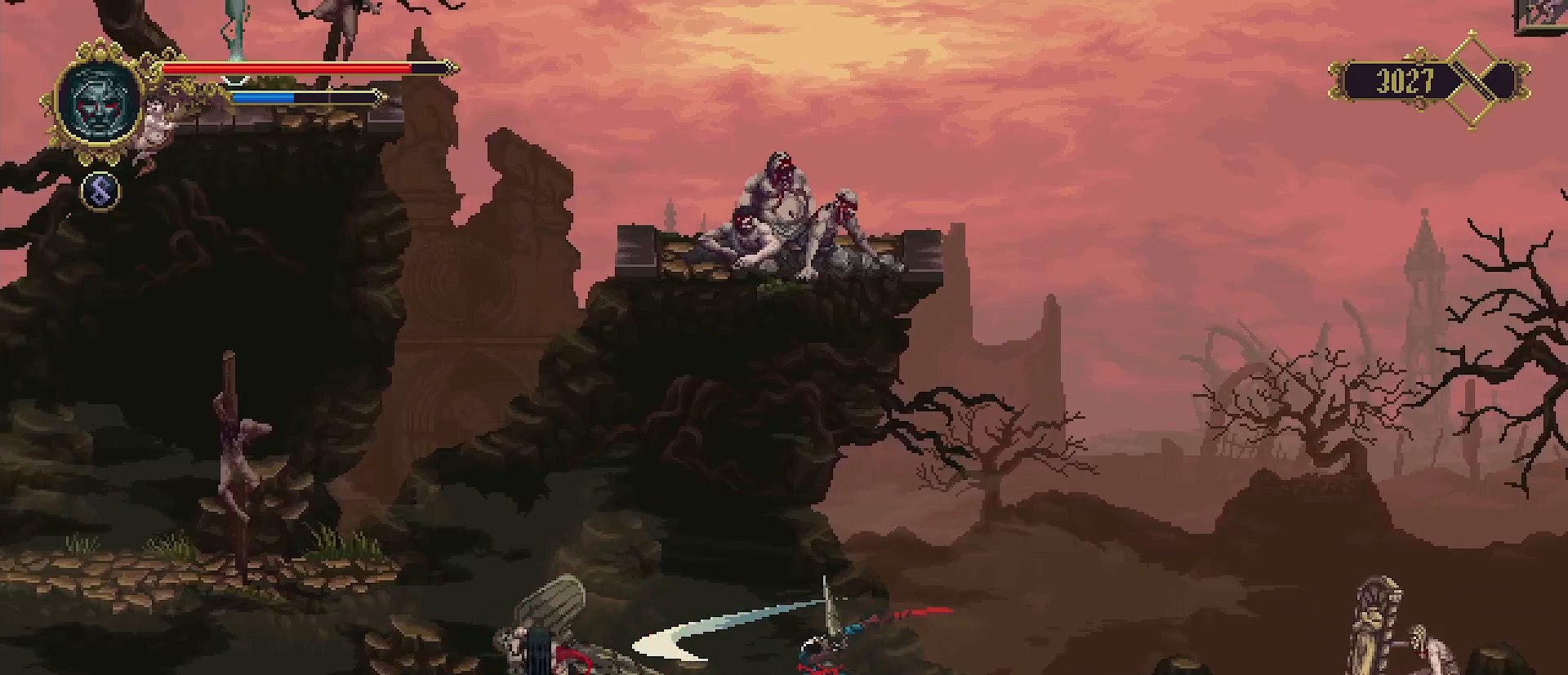
{"buttons": [], "left_stick": "up-left", "right_stick": "center", "events": [[67, "SQUARE", "down"], [133, "SQUARE", "up"], [233, "left_stick", "left"], [467, "left_stick", "up-left"]]}
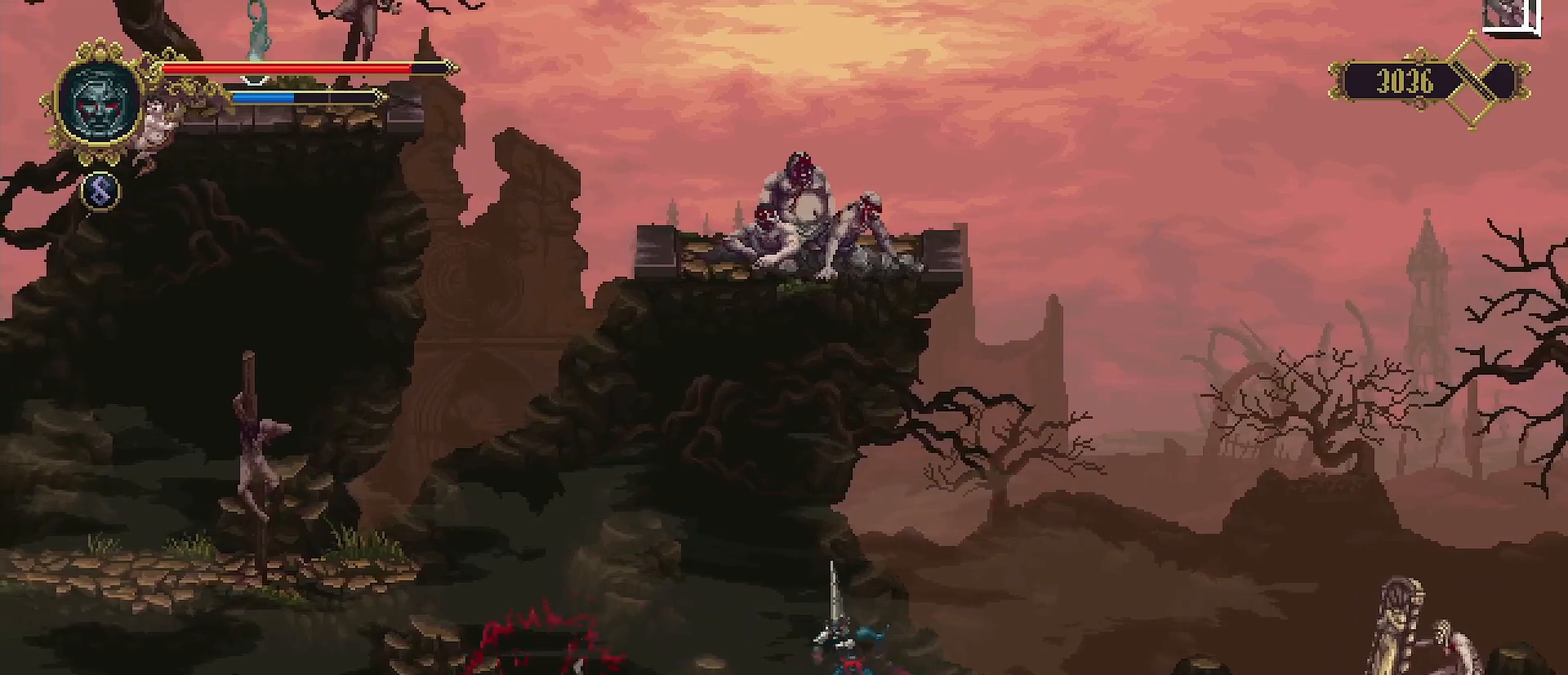
{"buttons": ["CROSS", "SQUARE"], "left_stick": "up", "right_stick": "center", "events": [[67, "CROSS", "down"], [67, "left_stick", "up"], [333, "SQUARE", "down"]]}
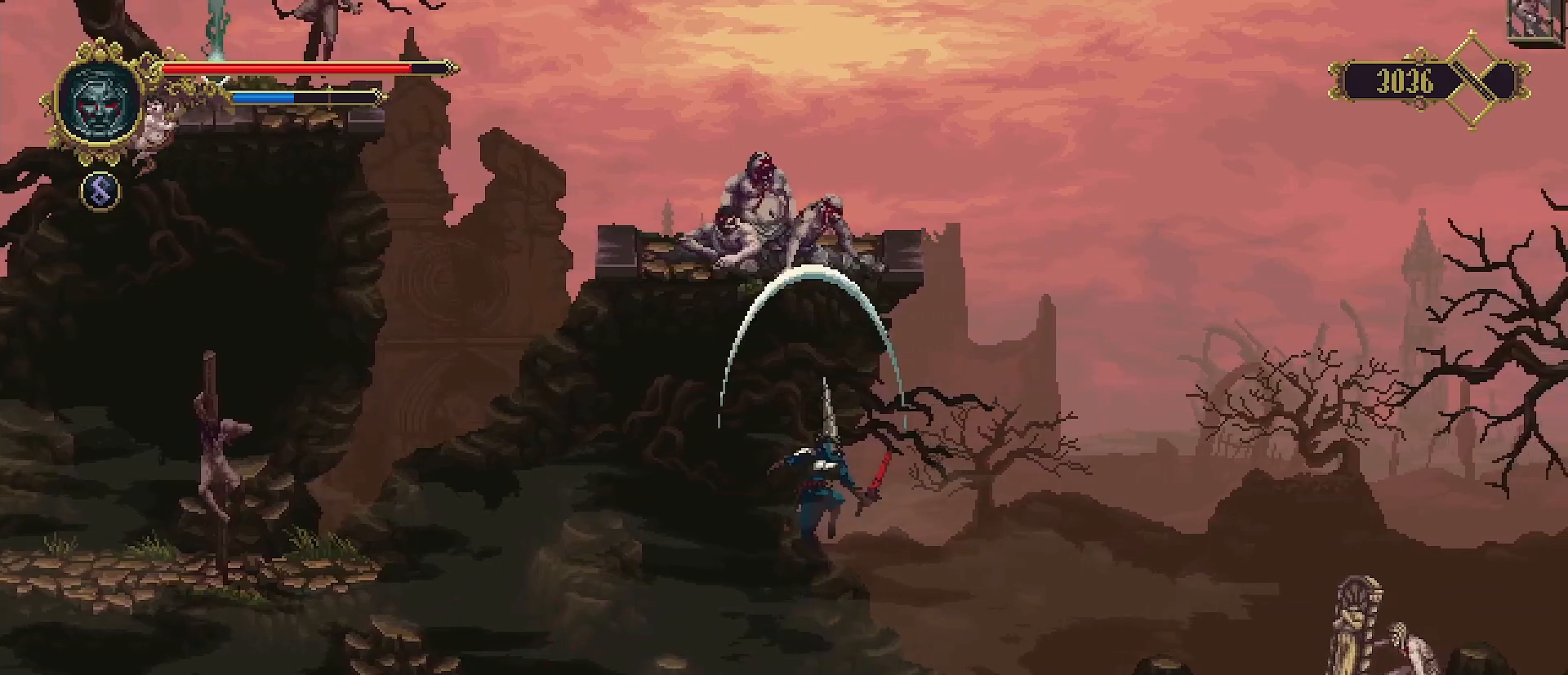
{"buttons": [], "left_stick": "up-left", "right_stick": "center", "events": [[200, "SQUARE", "up"], [267, "CROSS", "up"], [500, "left_stick", "up-left"]]}
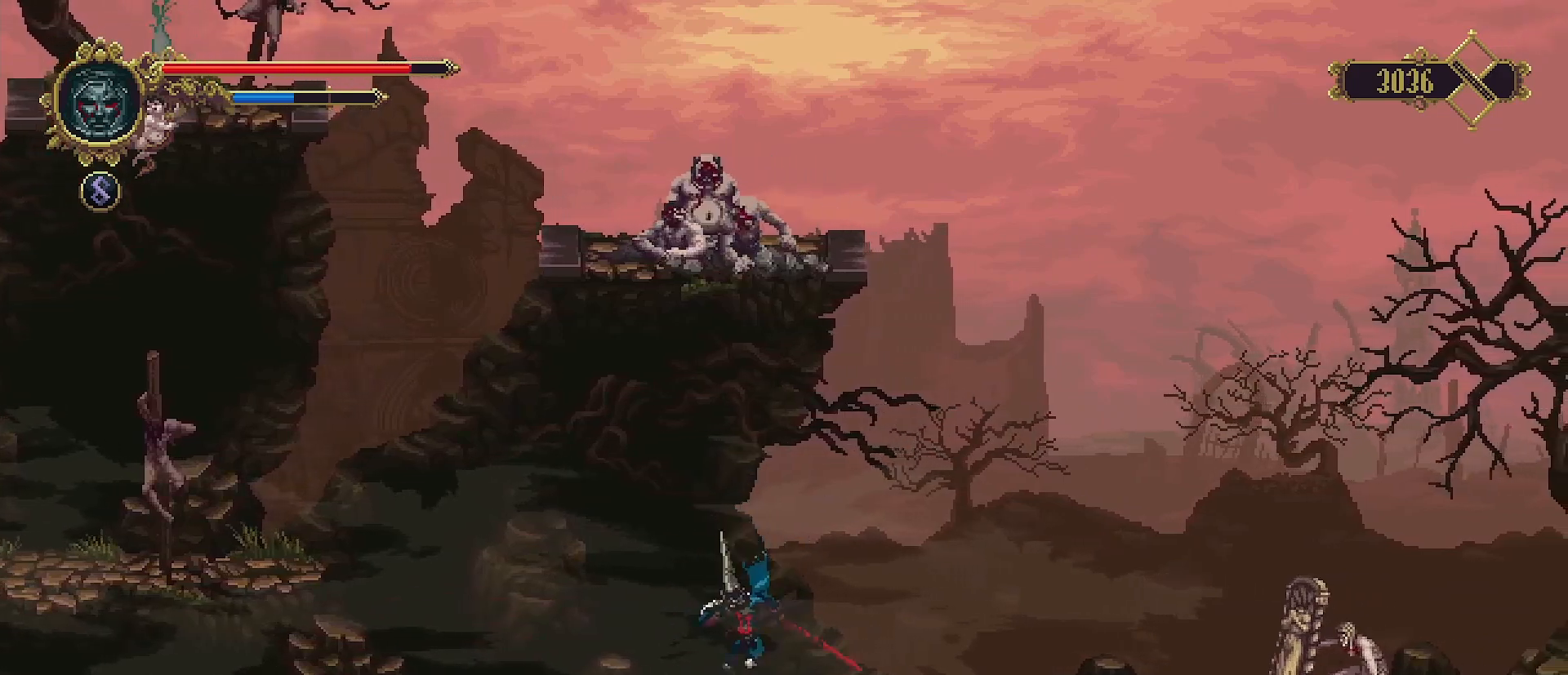
{"buttons": ["CROSS"], "left_stick": "up", "right_stick": "center", "events": [[167, "left_stick", "up"], [200, "CROSS", "down"]]}
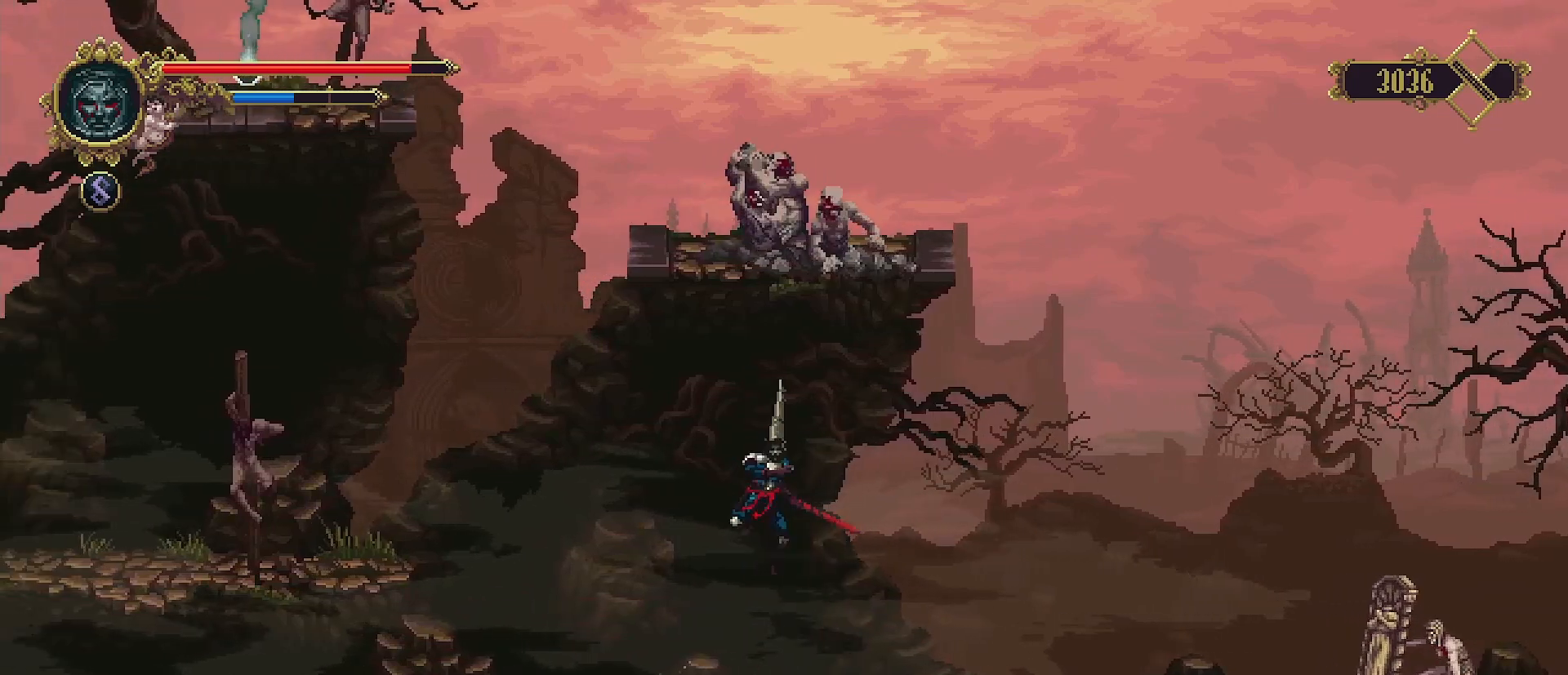
{"buttons": [], "left_stick": "up", "right_stick": "center", "events": [[33, "SQUARE", "down"], [300, "SQUARE", "up"], [367, "CROSS", "up"]]}
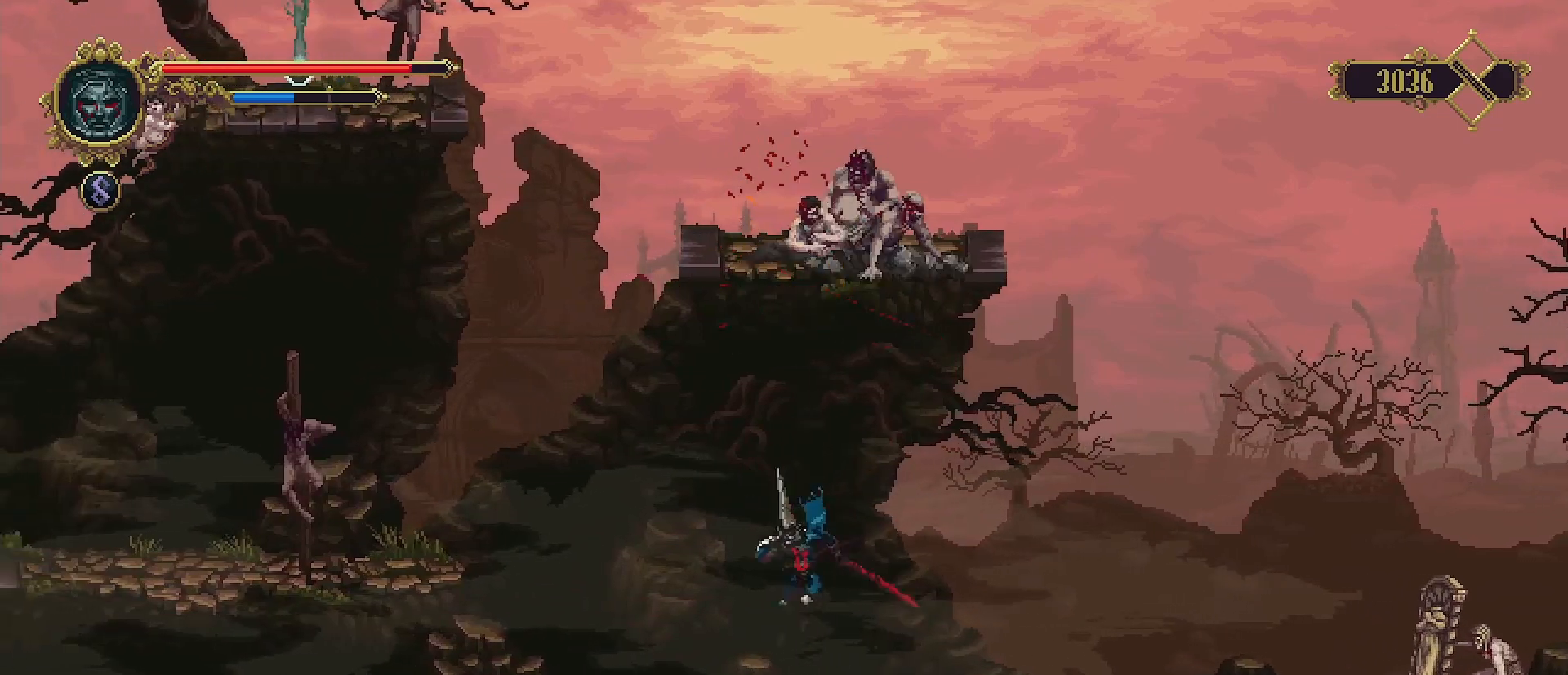
{"buttons": ["CROSS"], "left_stick": "up-right", "right_stick": "center", "events": [[33, "left_stick", "up-left"], [300, "left_stick", "up"], [367, "CROSS", "down"], [367, "left_stick", "up-right"]]}
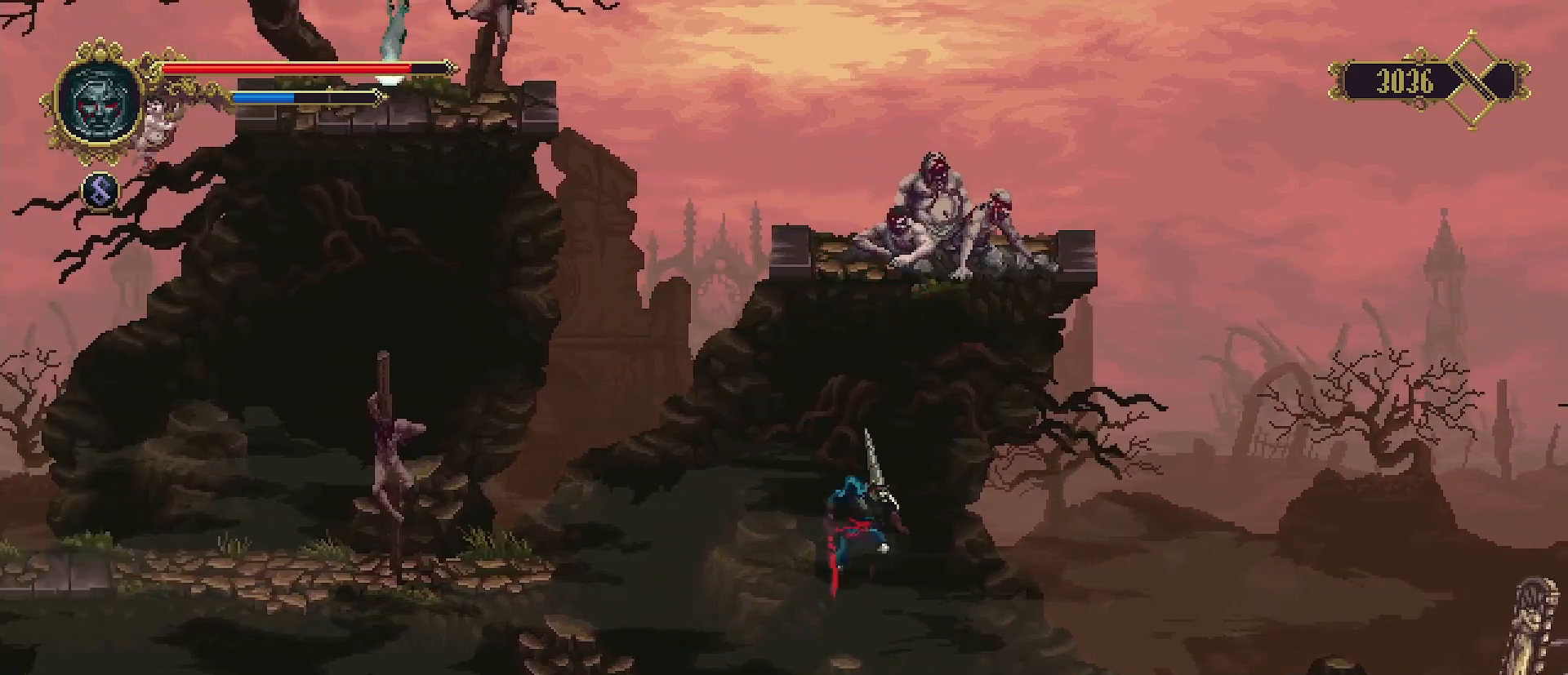
{"buttons": [], "left_stick": "up", "right_stick": "center", "events": [[167, "left_stick", "up"], [233, "SQUARE", "down"], [400, "SQUARE", "up"], [433, "CROSS", "up"]]}
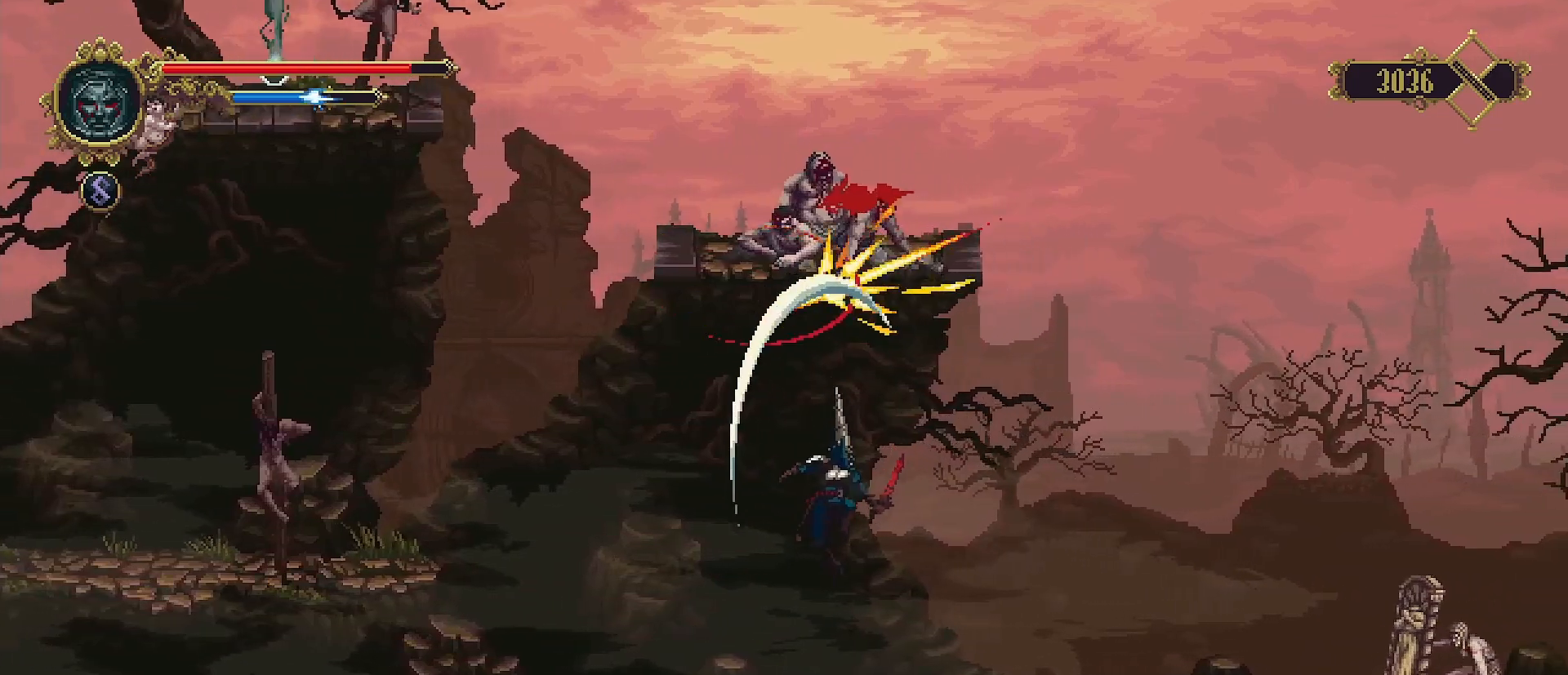
{"buttons": ["CROSS"], "left_stick": "up", "right_stick": "center", "events": [[133, "left_stick", "center"], [400, "left_stick", "up"], [467, "CROSS", "down"]]}
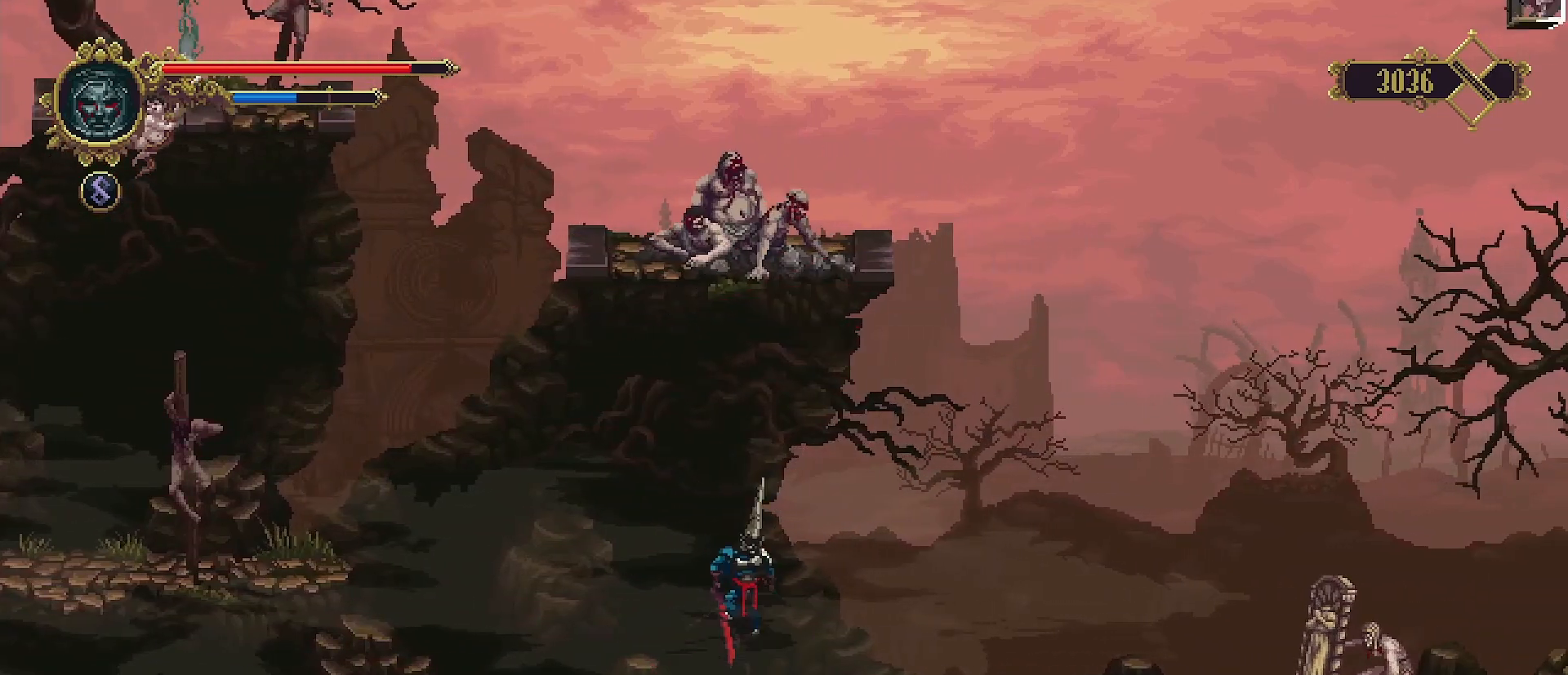
{"buttons": ["CROSS", "SQUARE"], "left_stick": "up", "right_stick": "center", "events": [[333, "SQUARE", "down"]]}
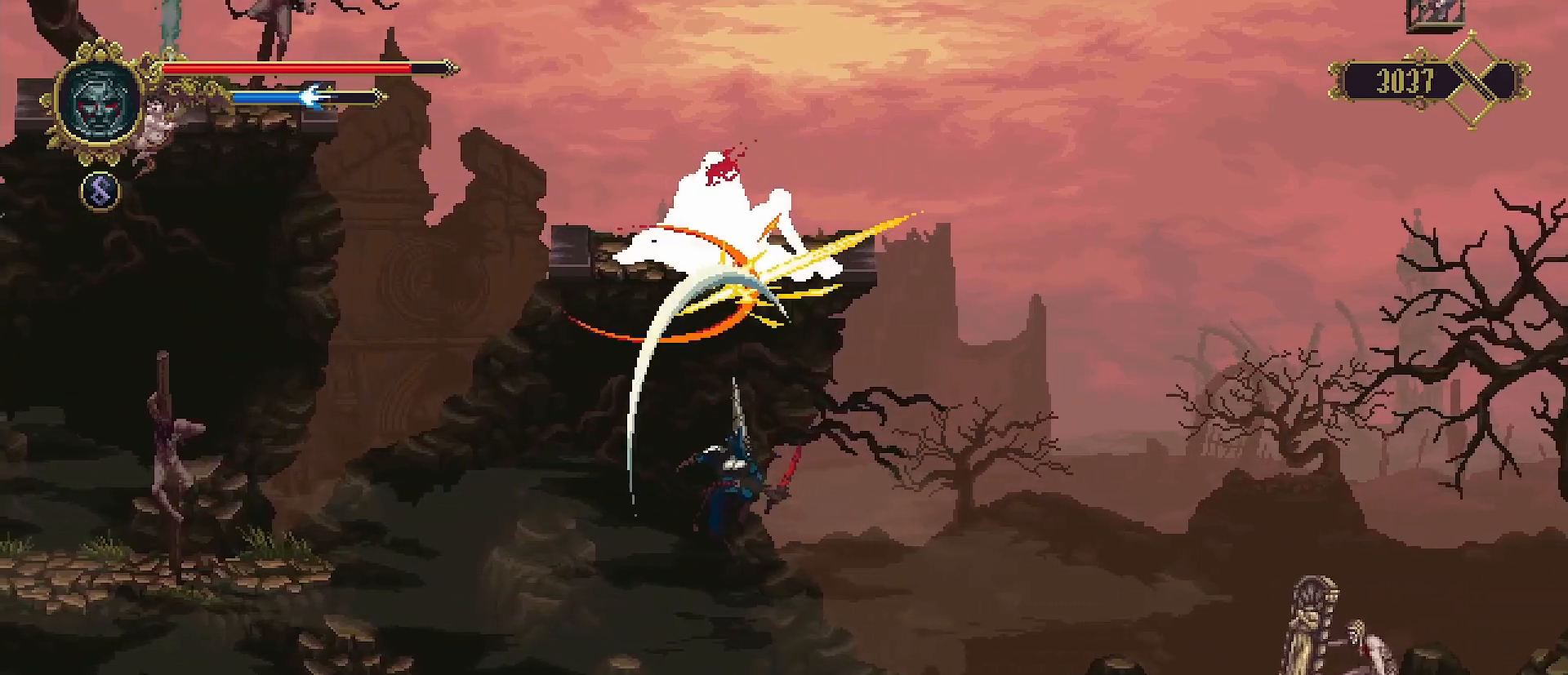
{"buttons": ["CROSS"], "left_stick": "up", "right_stick": "center", "events": [[33, "SQUARE", "up"], [100, "CROSS", "up"], [500, "CROSS", "down"]]}